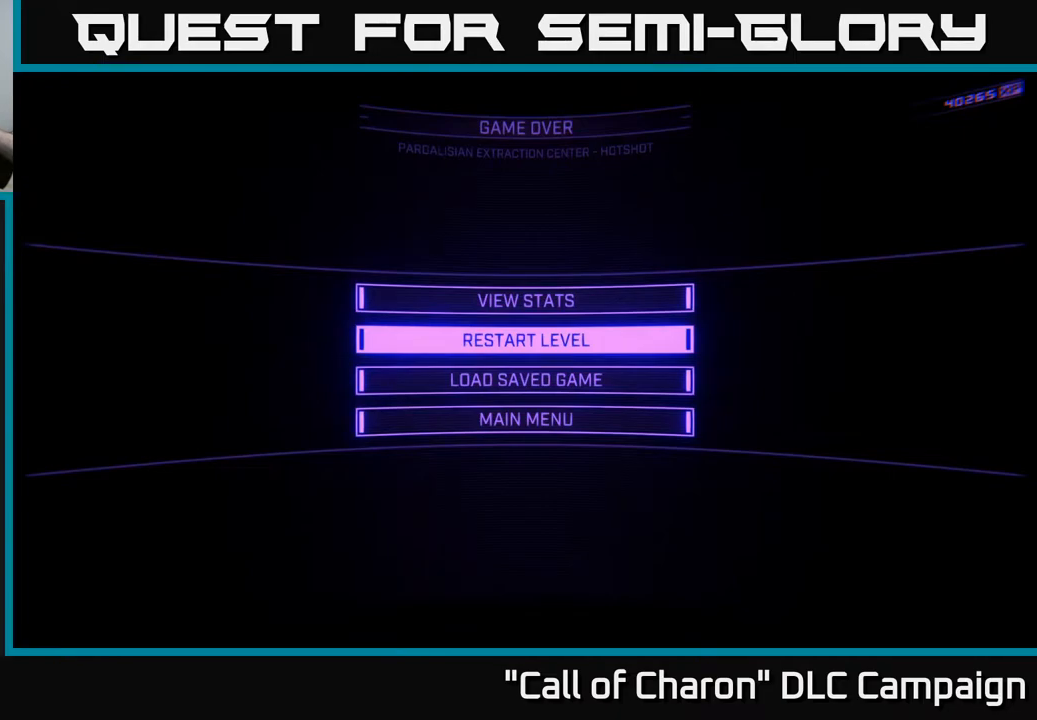
Gameplay with a controller (Xbox layout); each line is a JSON object with the inputs held at the frame after it. "events" lists button and stick changes between this image and that frame as [ms after this image, input, new state], when the widget could be followed in between.
{"buttons": [], "left_stick": "center", "right_stick": "center", "events": [[150, "DPAD_DOWN", "down"], [283, "DPAD_DOWN", "up"]]}
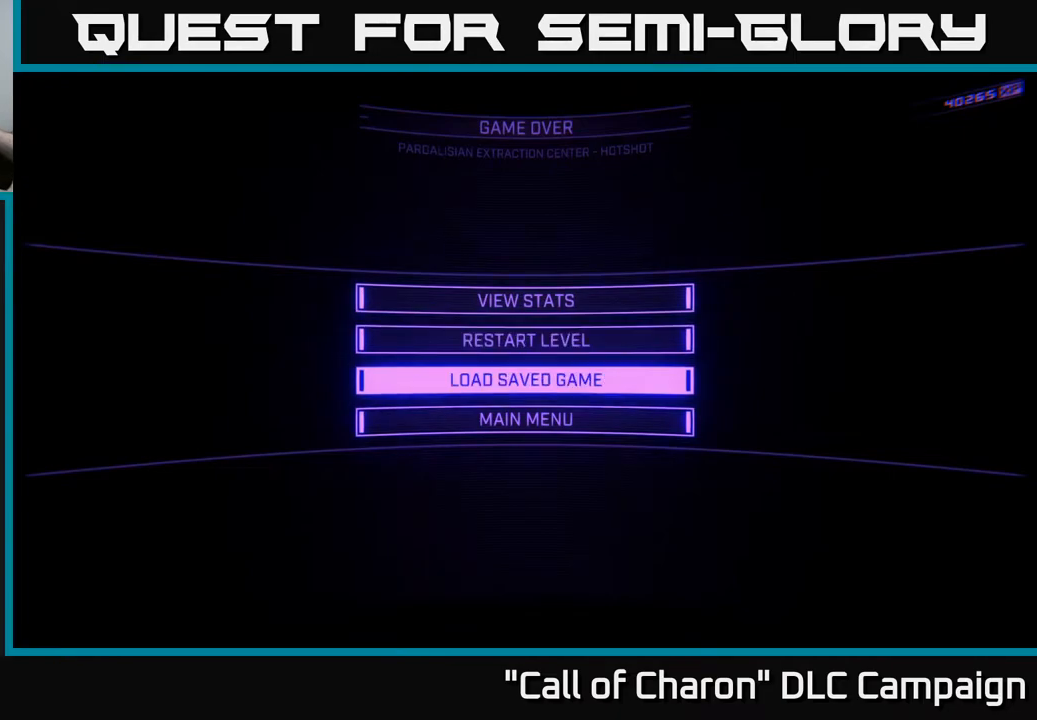
{"buttons": [], "left_stick": "center", "right_stick": "center", "events": []}
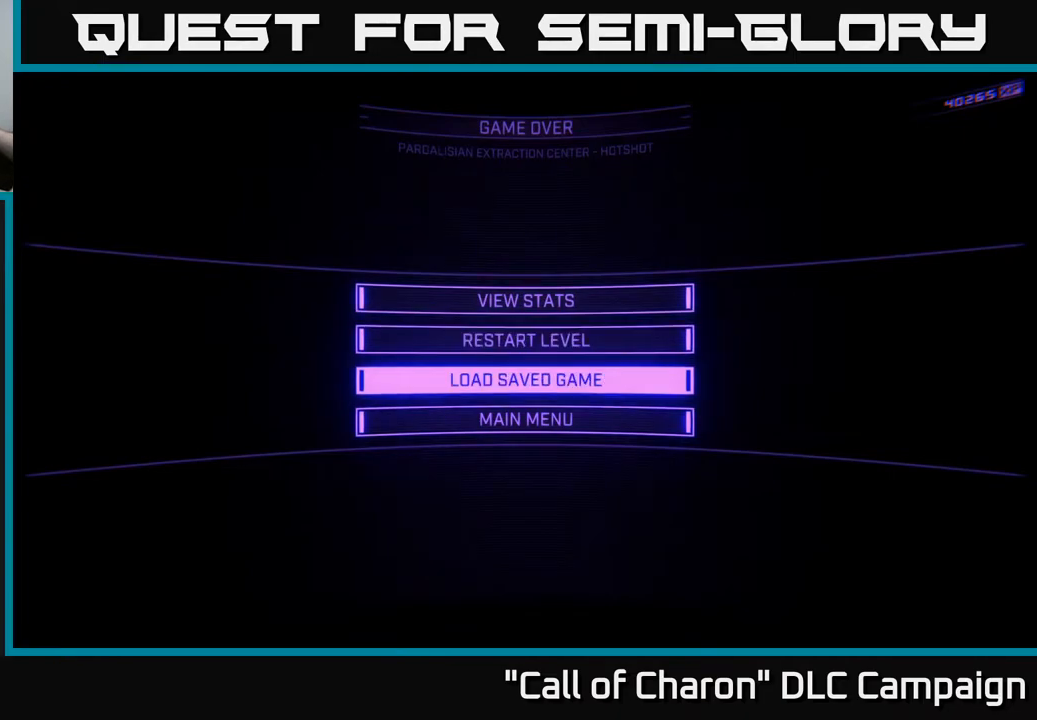
{"buttons": [], "left_stick": "center", "right_stick": "center", "events": []}
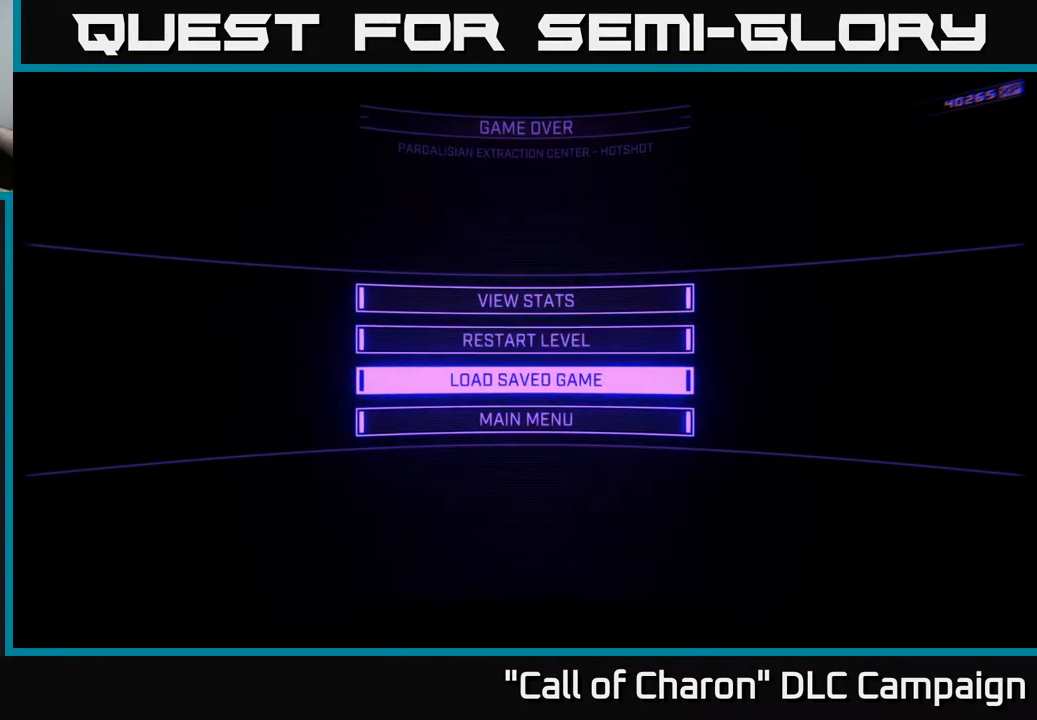
{"buttons": [], "left_stick": "center", "right_stick": "center", "events": []}
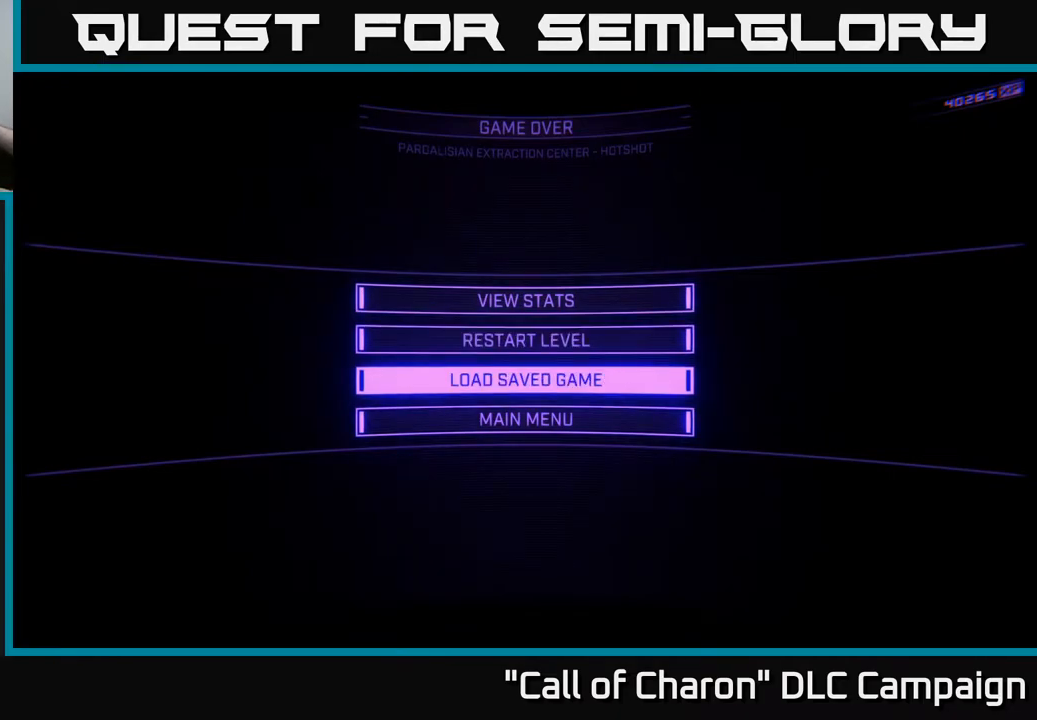
{"buttons": [], "left_stick": "center", "right_stick": "center", "events": [[200, "A", "down"], [267, "A", "up"]]}
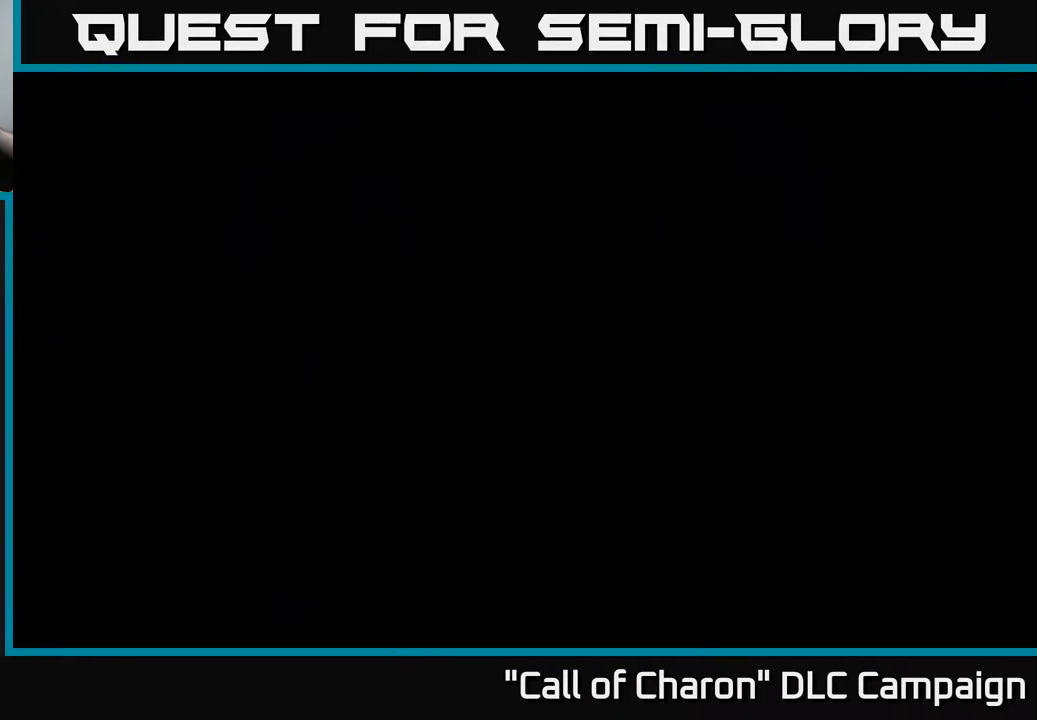
{"buttons": [], "left_stick": "center", "right_stick": "center", "events": []}
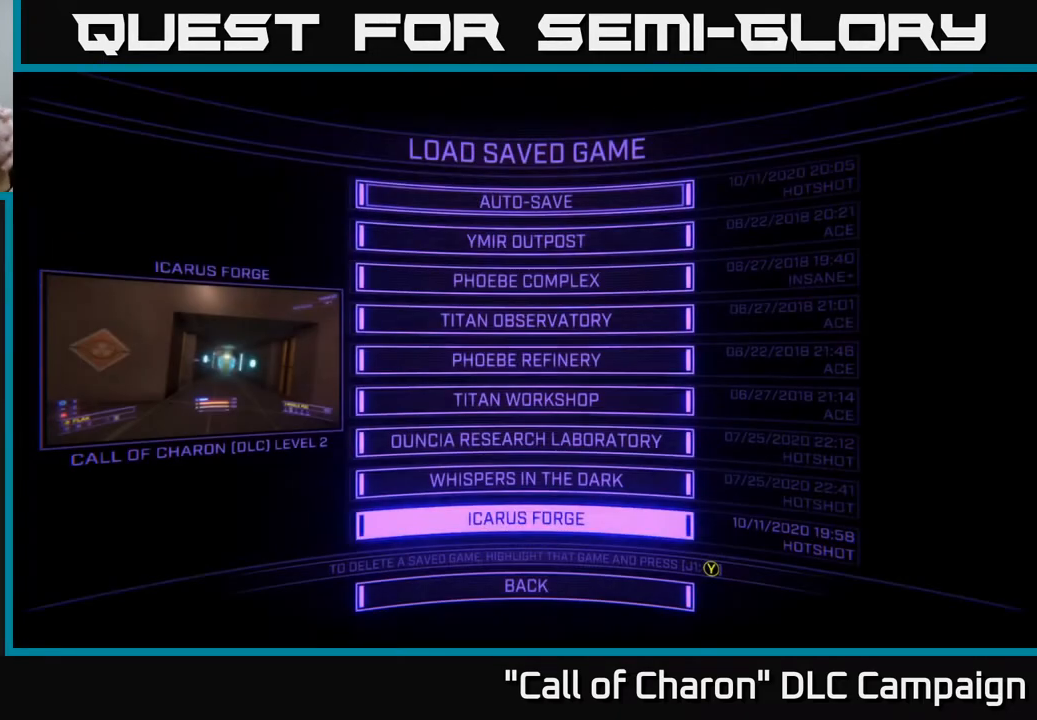
{"buttons": [], "left_stick": "center", "right_stick": "center", "events": []}
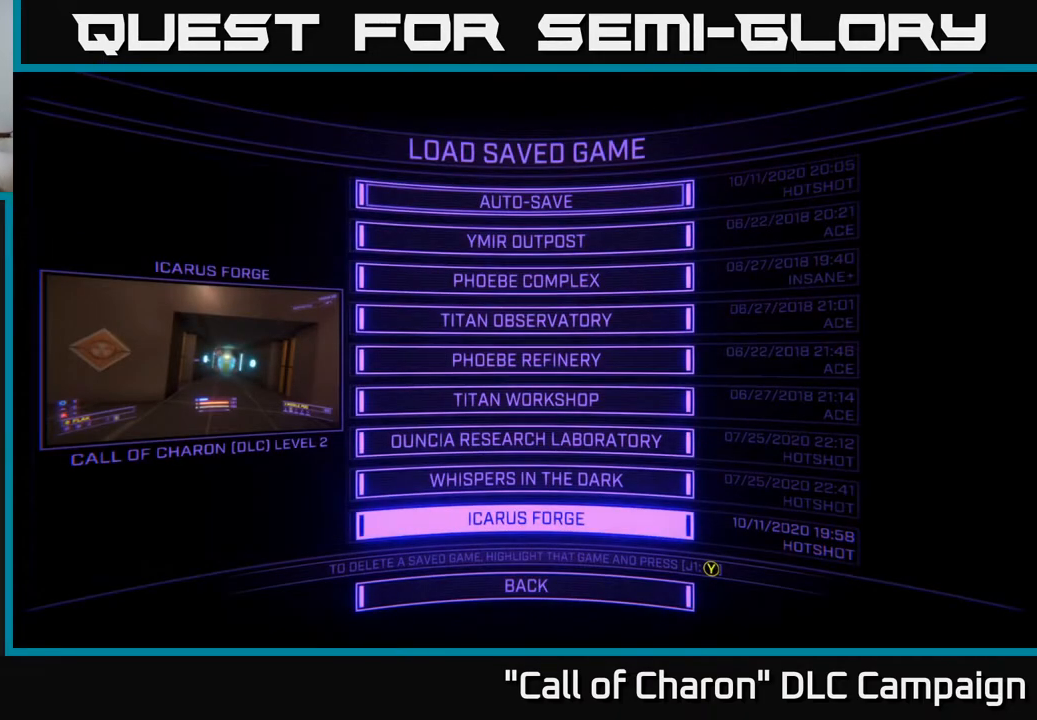
{"buttons": [], "left_stick": "center", "right_stick": "center", "events": []}
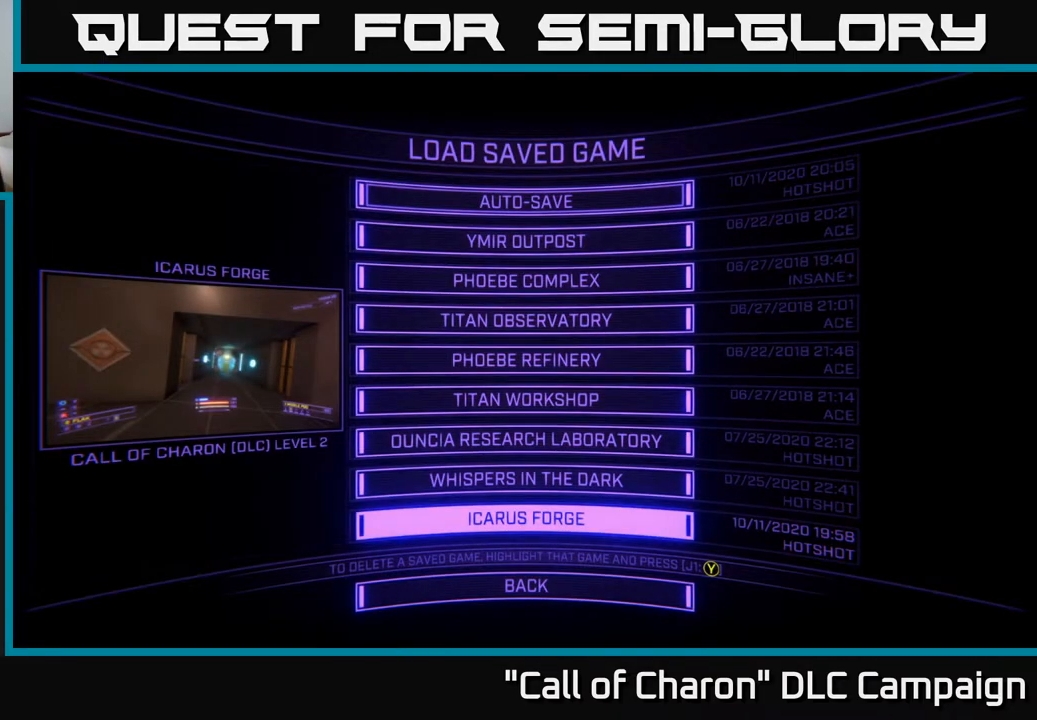
{"buttons": [], "left_stick": "center", "right_stick": "center", "events": [[100, "B", "down"], [200, "B", "up"]]}
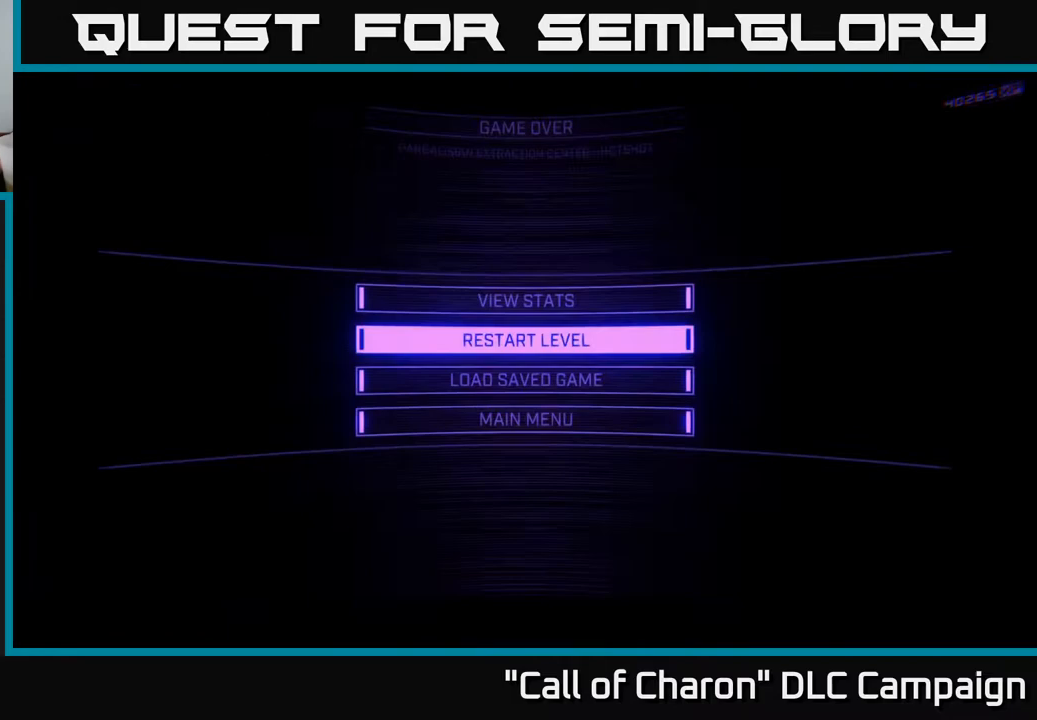
{"buttons": [], "left_stick": "center", "right_stick": "center", "events": []}
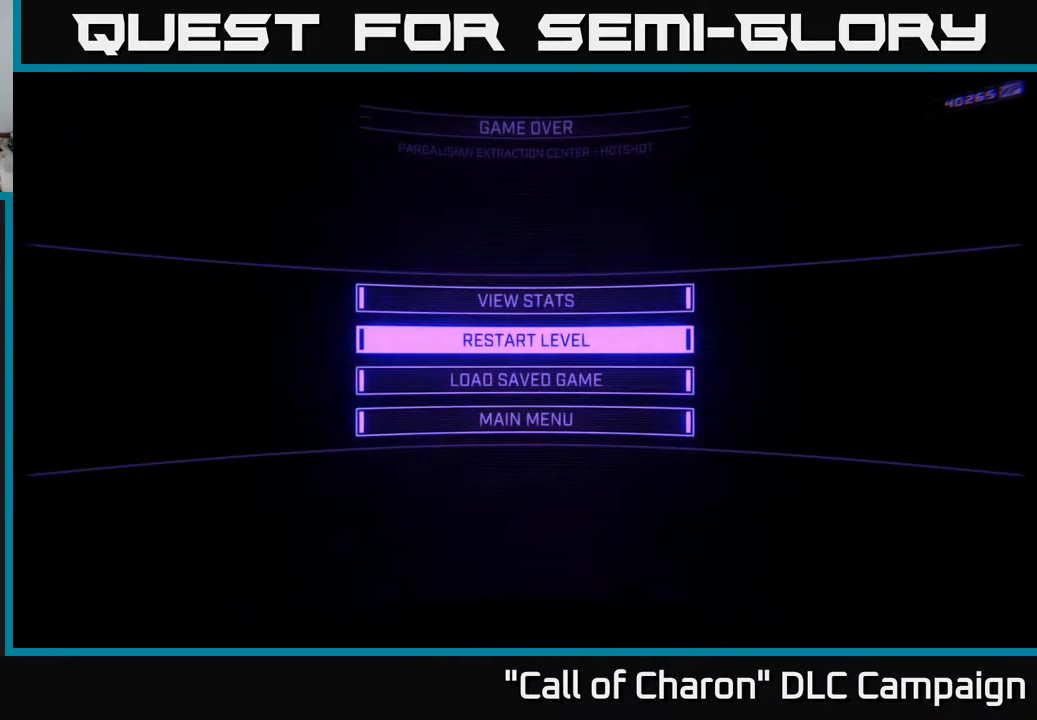
{"buttons": [], "left_stick": "center", "right_stick": "center", "events": [[217, "DPAD_UP", "down"], [300, "DPAD_UP", "up"]]}
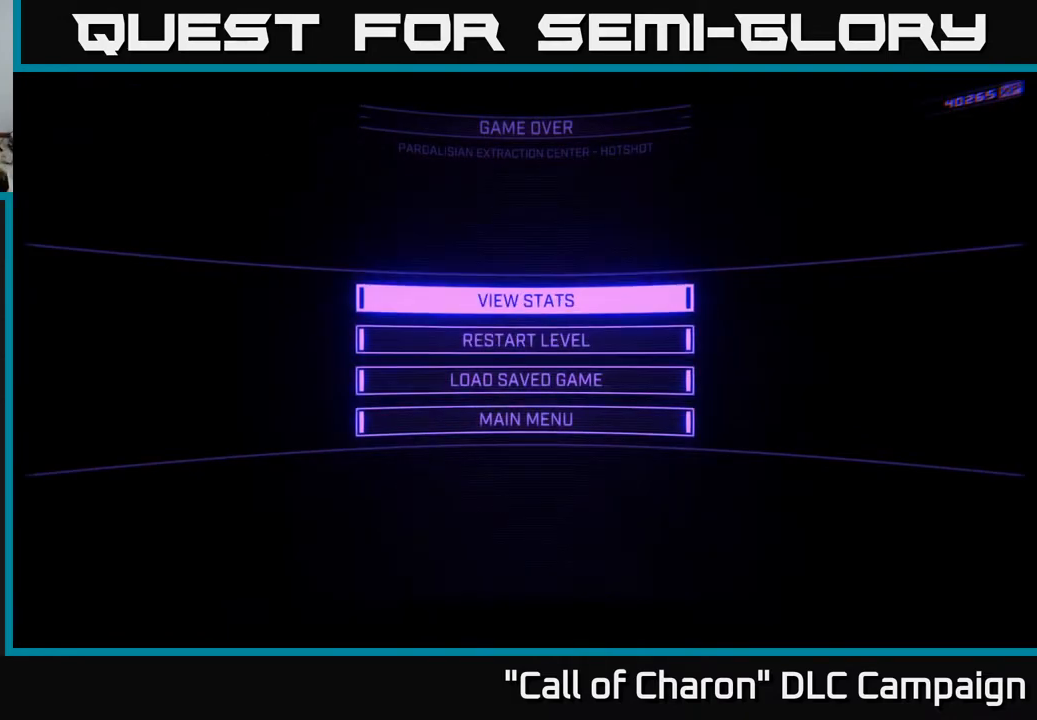
{"buttons": [], "left_stick": "center", "right_stick": "center", "events": [[33, "DPAD_DOWN", "down"], [167, "DPAD_DOWN", "up"]]}
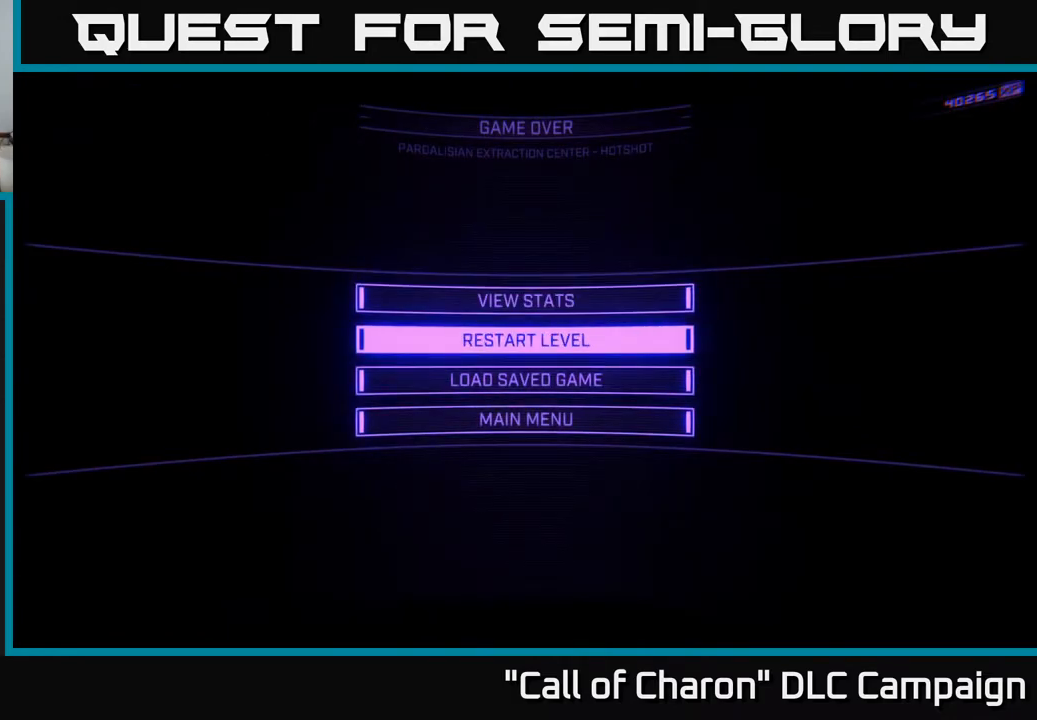
{"buttons": [], "left_stick": "center", "right_stick": "center", "events": [[133, "A", "down"], [167, "A", "up"]]}
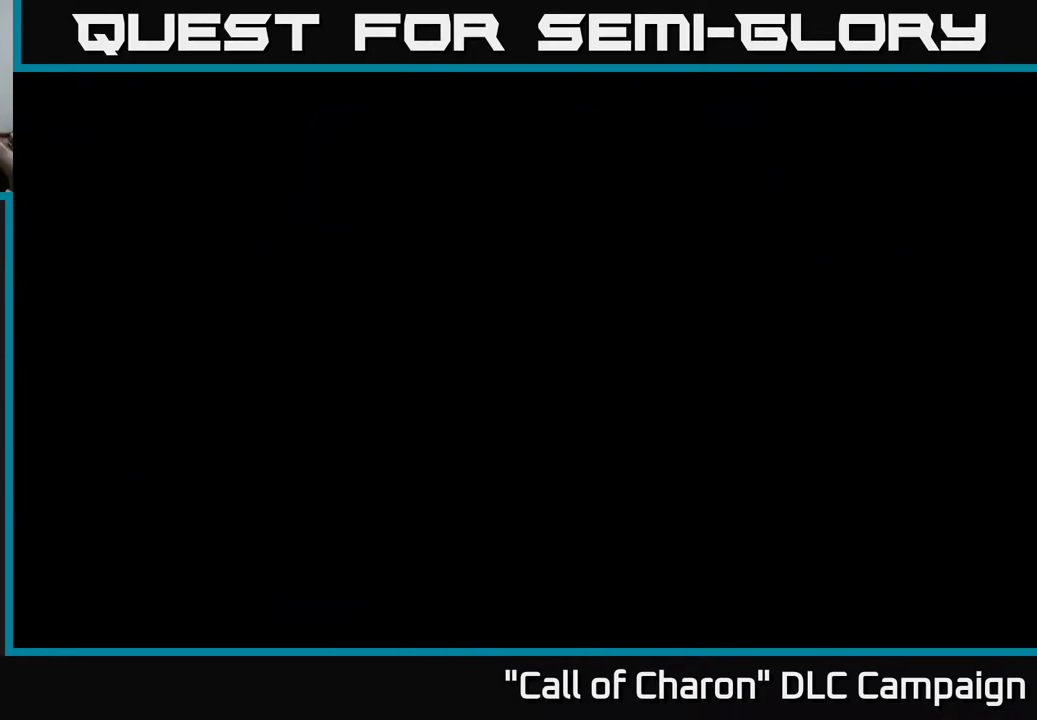
{"buttons": [], "left_stick": "center", "right_stick": "center", "events": []}
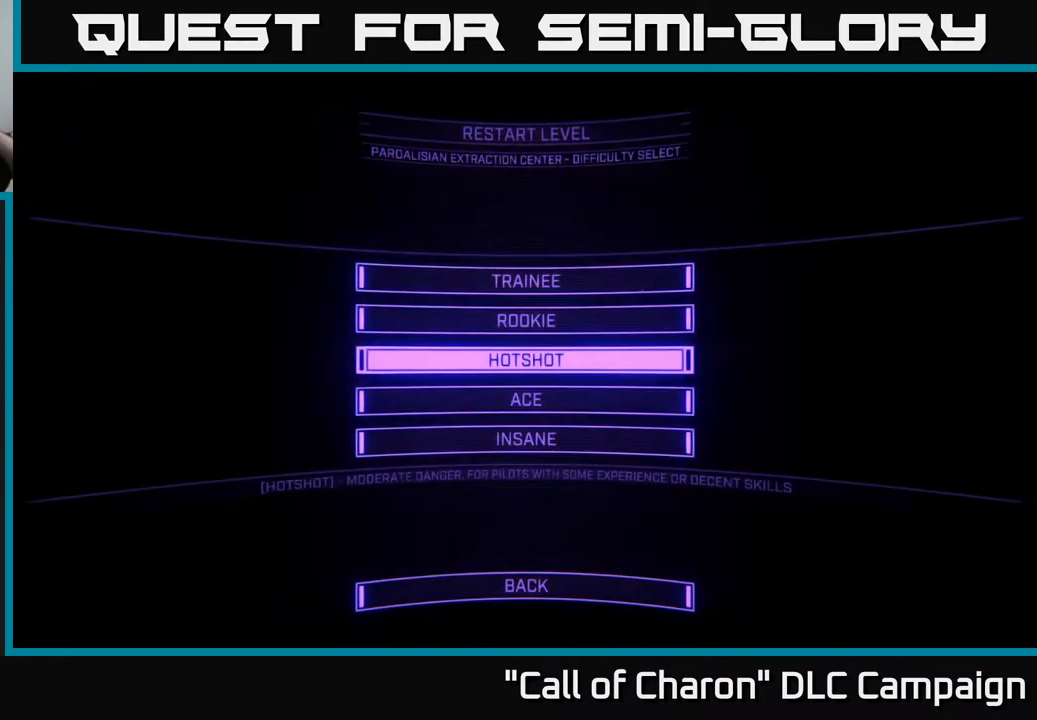
{"buttons": [], "left_stick": "center", "right_stick": "center", "events": []}
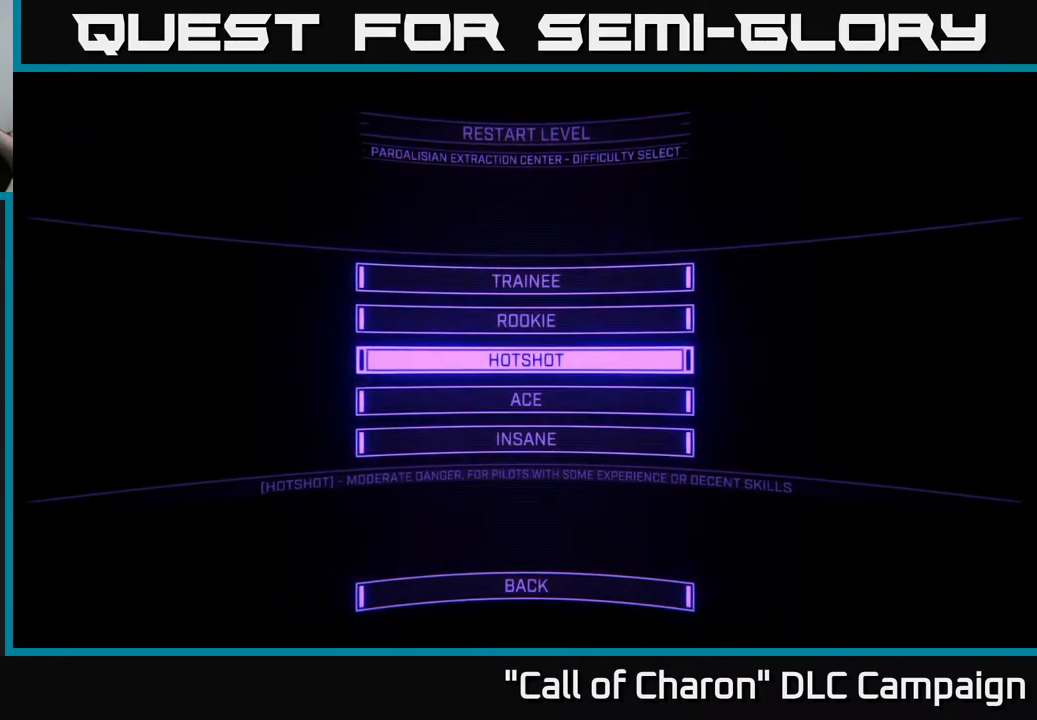
{"buttons": [], "left_stick": "center", "right_stick": "center", "events": [[17, "A", "down"], [83, "A", "up"]]}